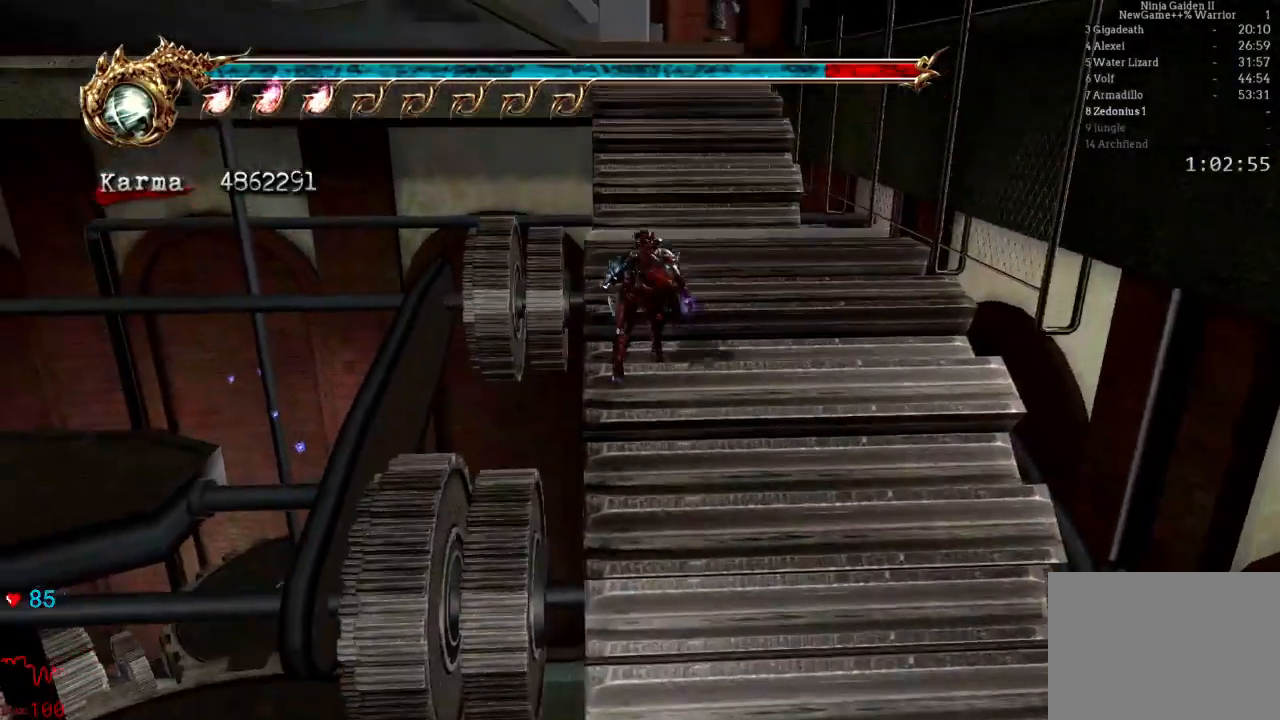
Gameplay with a controller (Xbox layout); each line is a JSON object with the inputs held at the frame after it (dt_ms = milliseconds from this image to that frame). "events" lists button and stick changes between this image and that frame as [ms after this image, input, new state], when the widget could be followed in between. Not read: L3 R3.
{"dt_ms": 500, "buttons": [], "left_stick": "up", "right_stick": "center", "events": [[217, "L2", "up"], [233, "A", "down"], [467, "A", "up"]]}
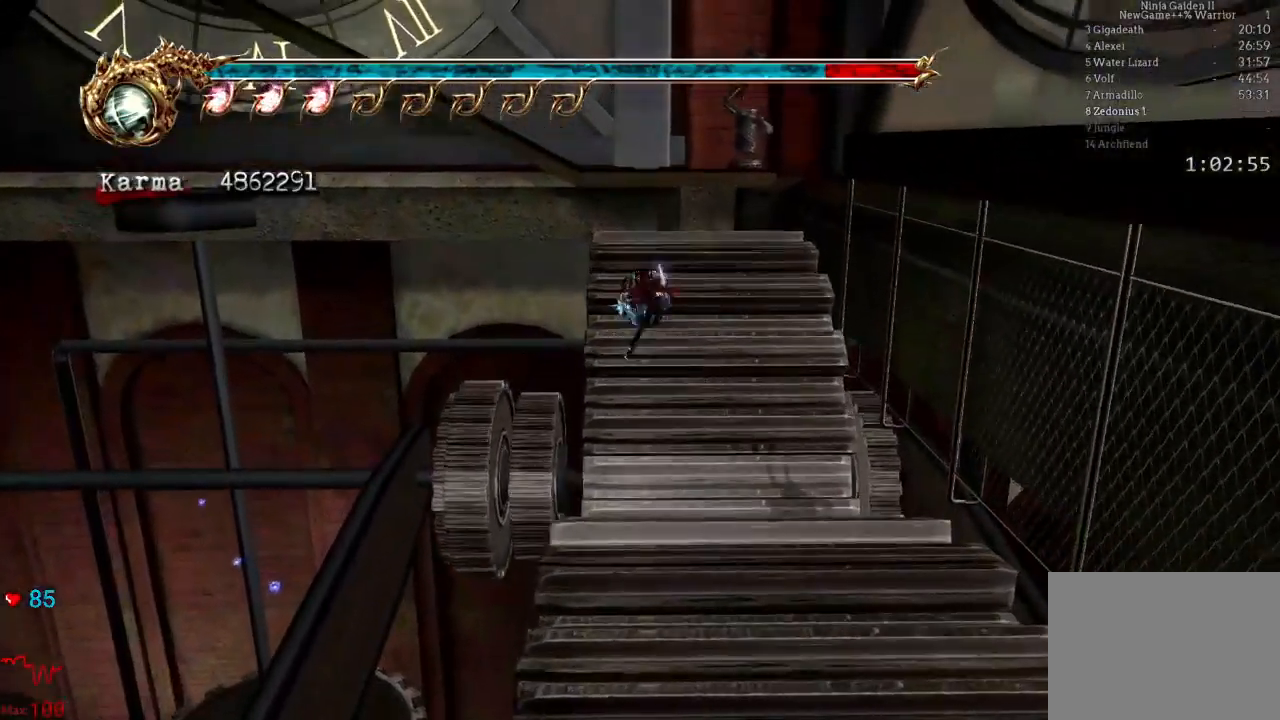
{"dt_ms": 1000, "buttons": ["A", "L2"], "left_stick": "up", "right_stick": "center"}
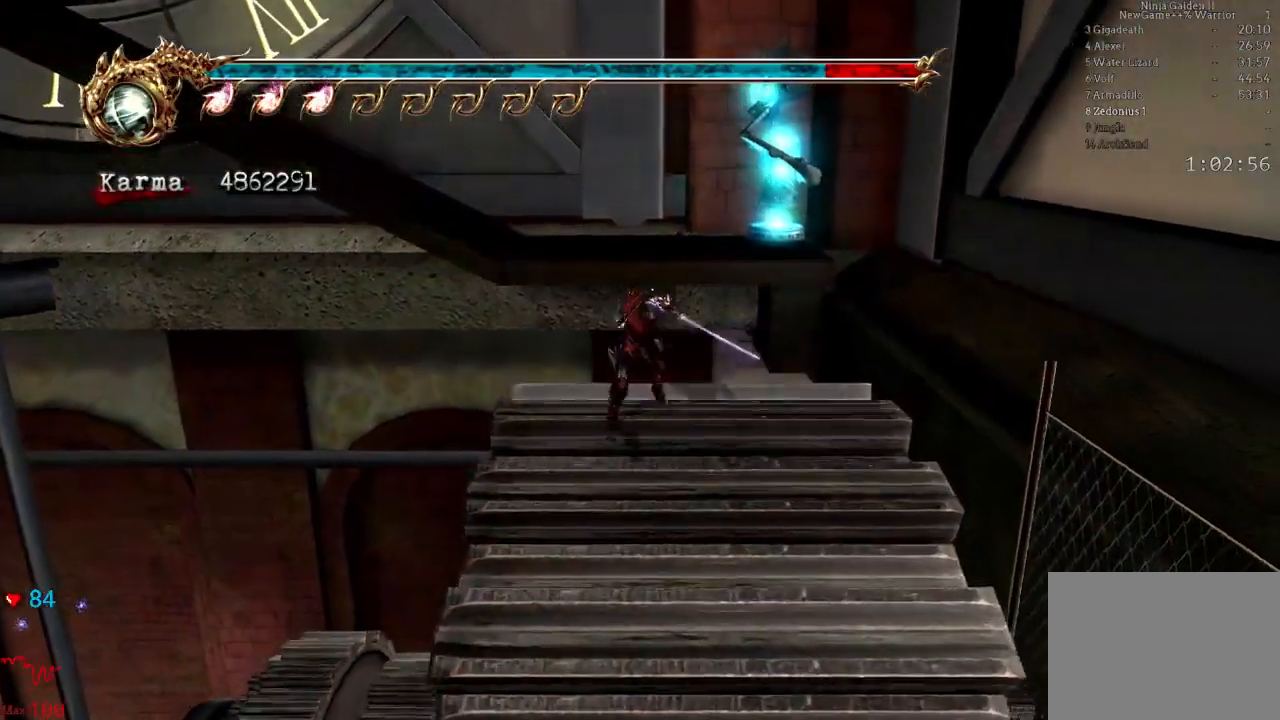
{"dt_ms": 500, "buttons": [], "left_stick": "up-left", "right_stick": "center", "events": [[200, "L2", "up"], [250, "left_stick", "up-left"], [300, "A", "up"]]}
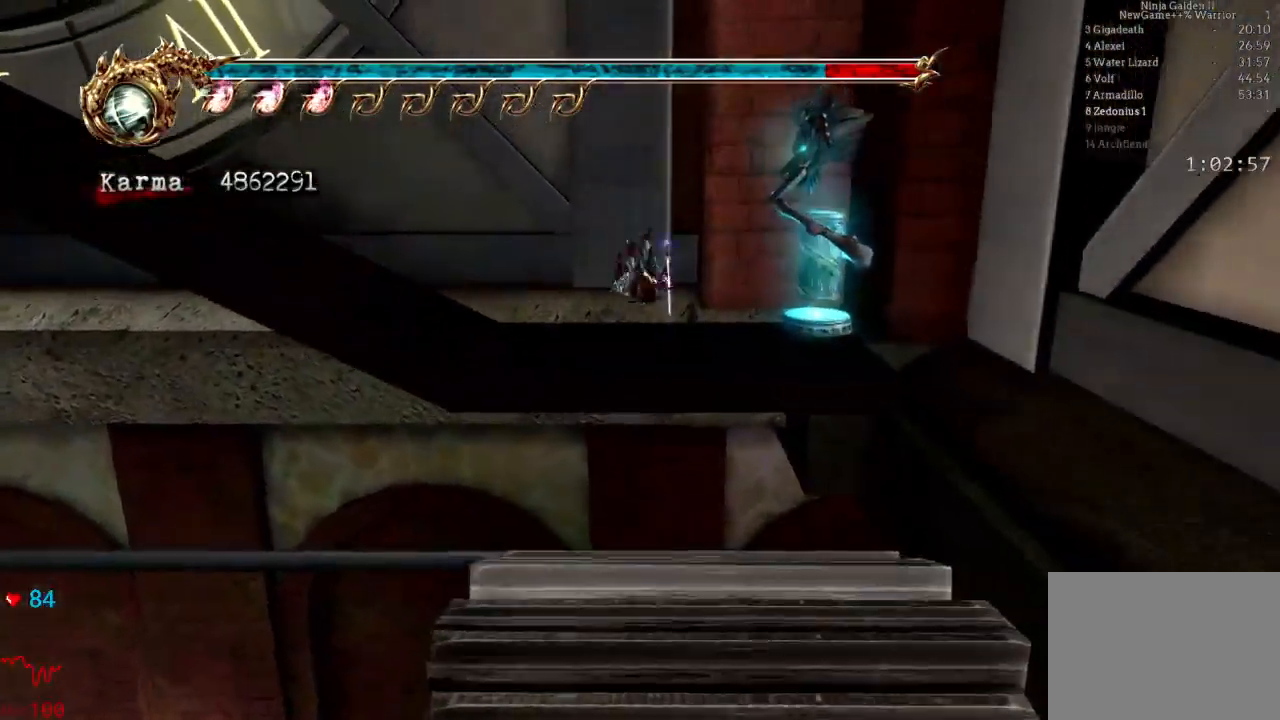
{"dt_ms": 500, "buttons": [], "left_stick": "up", "right_stick": "right", "events": [[17, "L2", "down"], [17, "left_stick", "left"], [167, "A", "down"], [167, "R2", "down"], [200, "left_stick", "up-left"], [333, "A", "up"], [367, "L2", "up"], [367, "R2", "up"], [383, "left_stick", "center"], [483, "left_stick", "up"], [483, "right_stick", "right"]]}
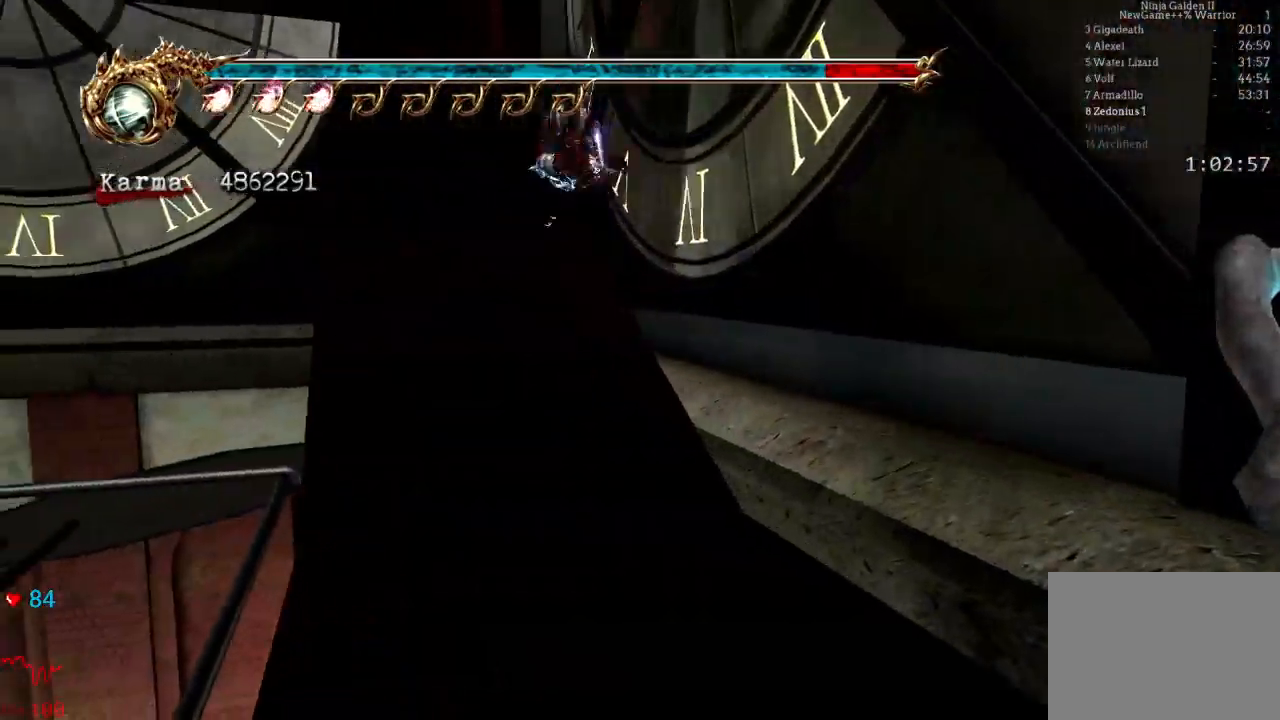
{"dt_ms": 500, "buttons": [], "left_stick": "up", "right_stick": "center", "events": [[117, "right_stick", "center"], [267, "L2", "down"], [400, "A", "down"], [467, "A", "up"], [483, "L2", "up"]]}
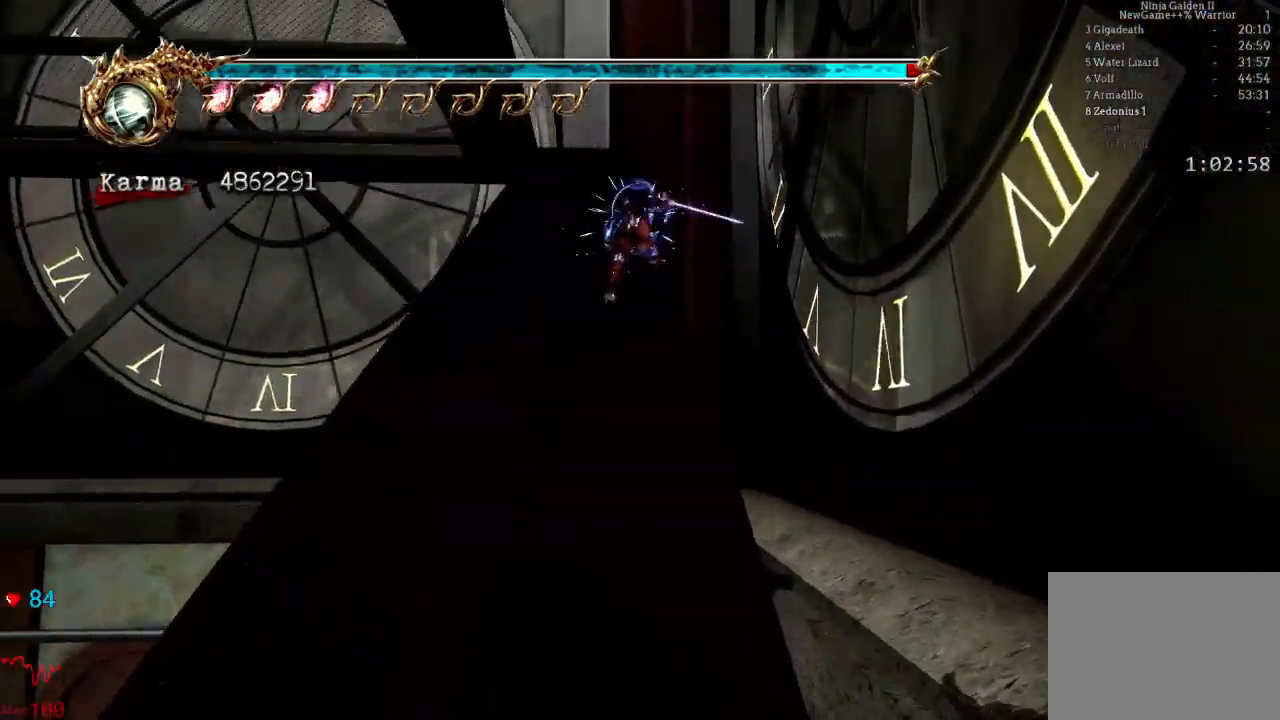
{"dt_ms": 500, "buttons": ["L2"], "left_stick": "up", "right_stick": "center", "events": [[183, "right_stick", "right"], [283, "right_stick", "center"], [500, "L2", "down"]]}
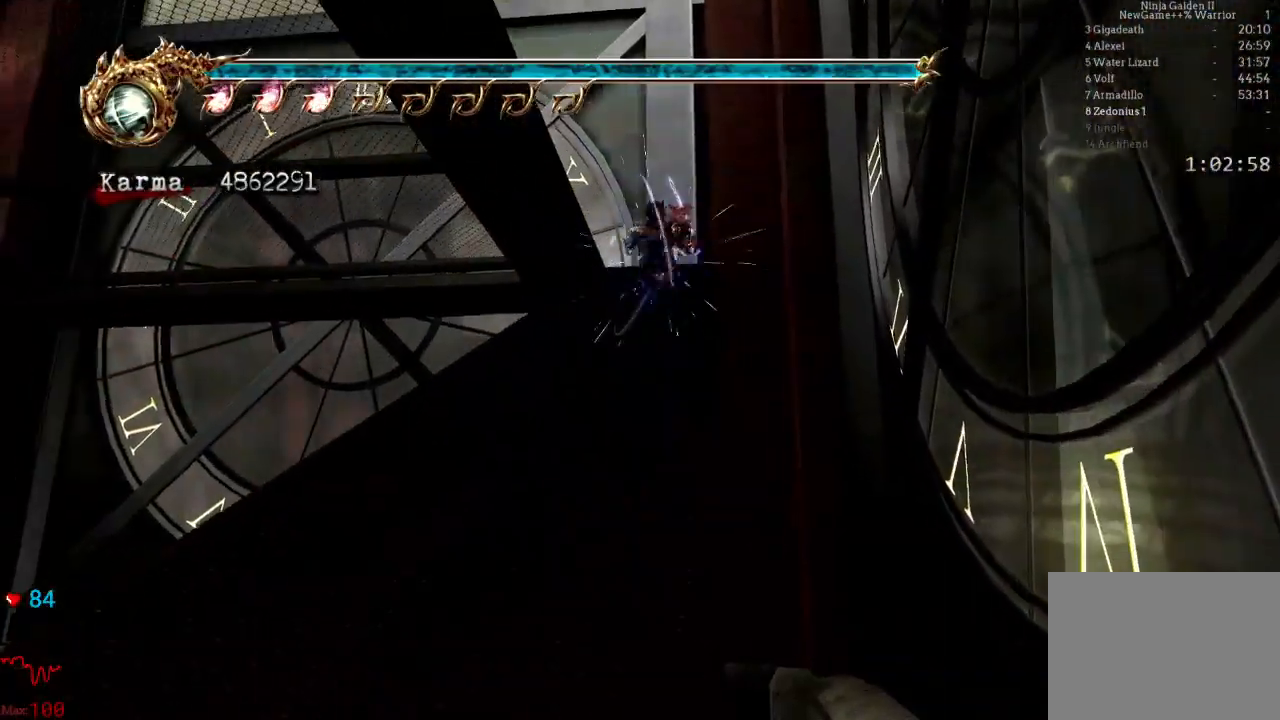
{"dt_ms": 1000, "buttons": [], "left_stick": "center", "right_stick": "center"}
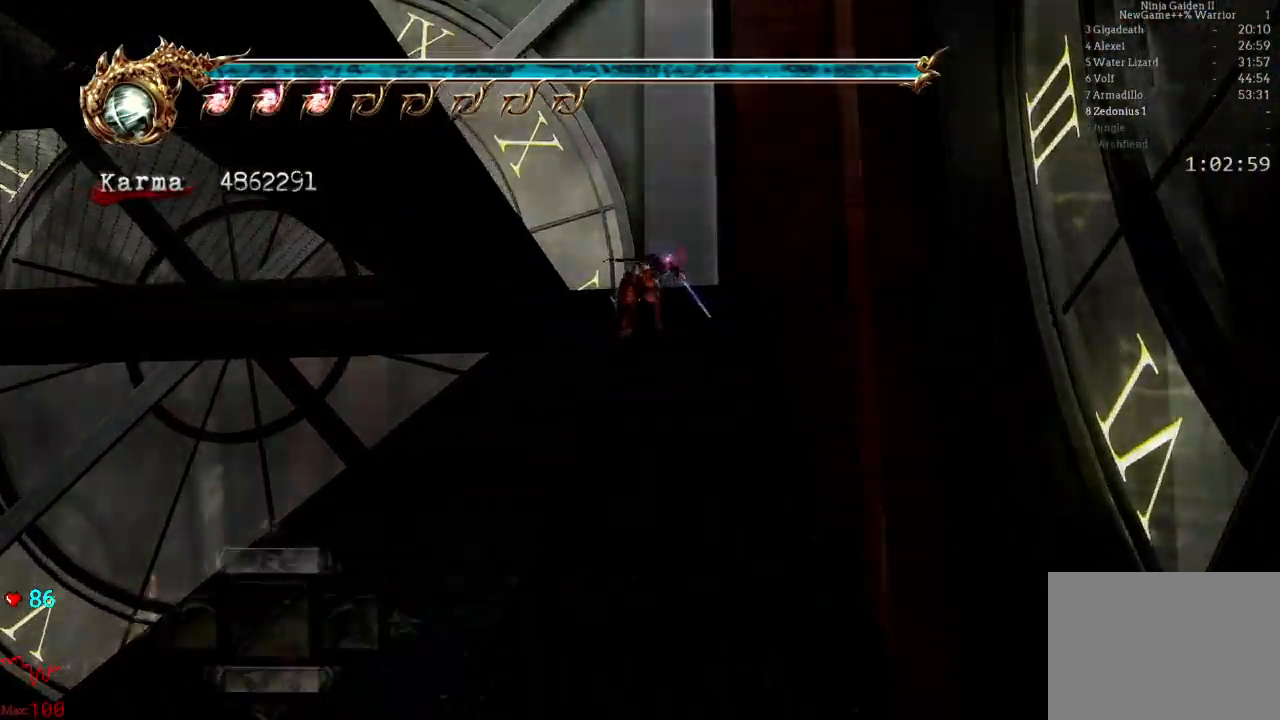
{"dt_ms": 500, "buttons": [], "left_stick": "center", "right_stick": "center", "events": []}
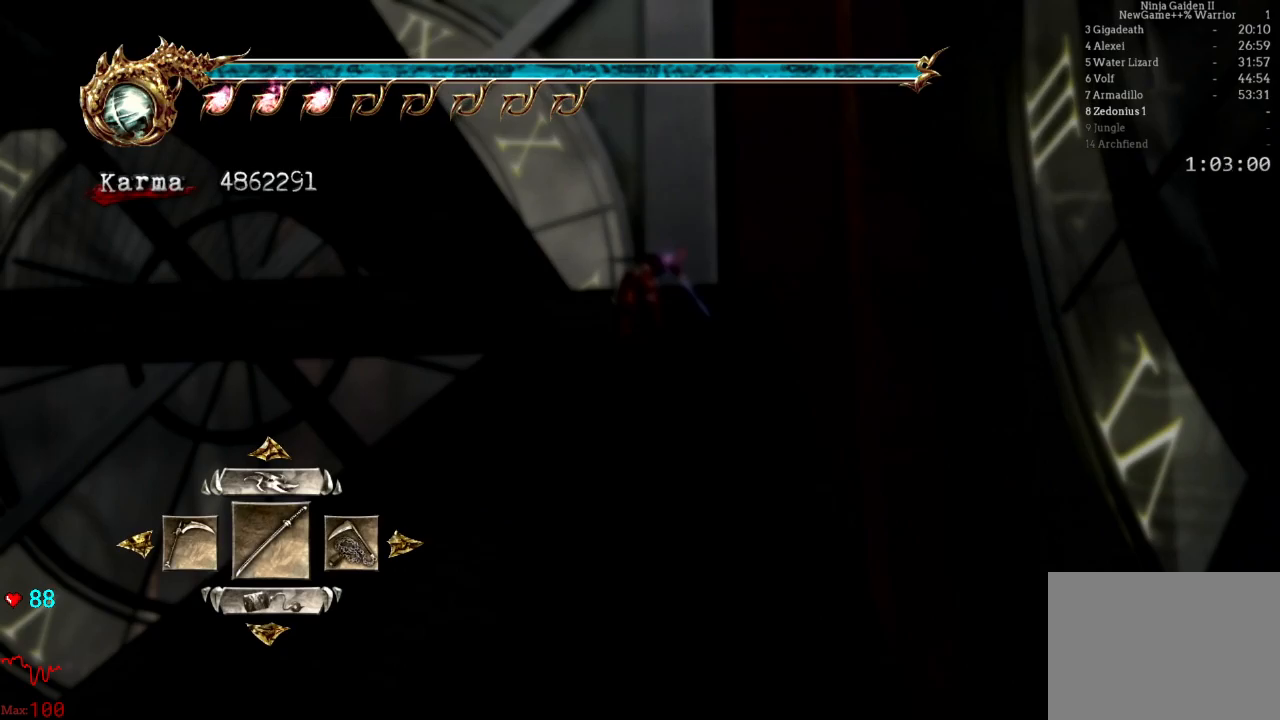
{"dt_ms": 500, "buttons": [], "left_stick": "center", "right_stick": "center", "events": [[83, "DPAD_RIGHT", "down"], [150, "DPAD_RIGHT", "up"], [250, "DPAD_RIGHT", "down"], [333, "DPAD_RIGHT", "up"]]}
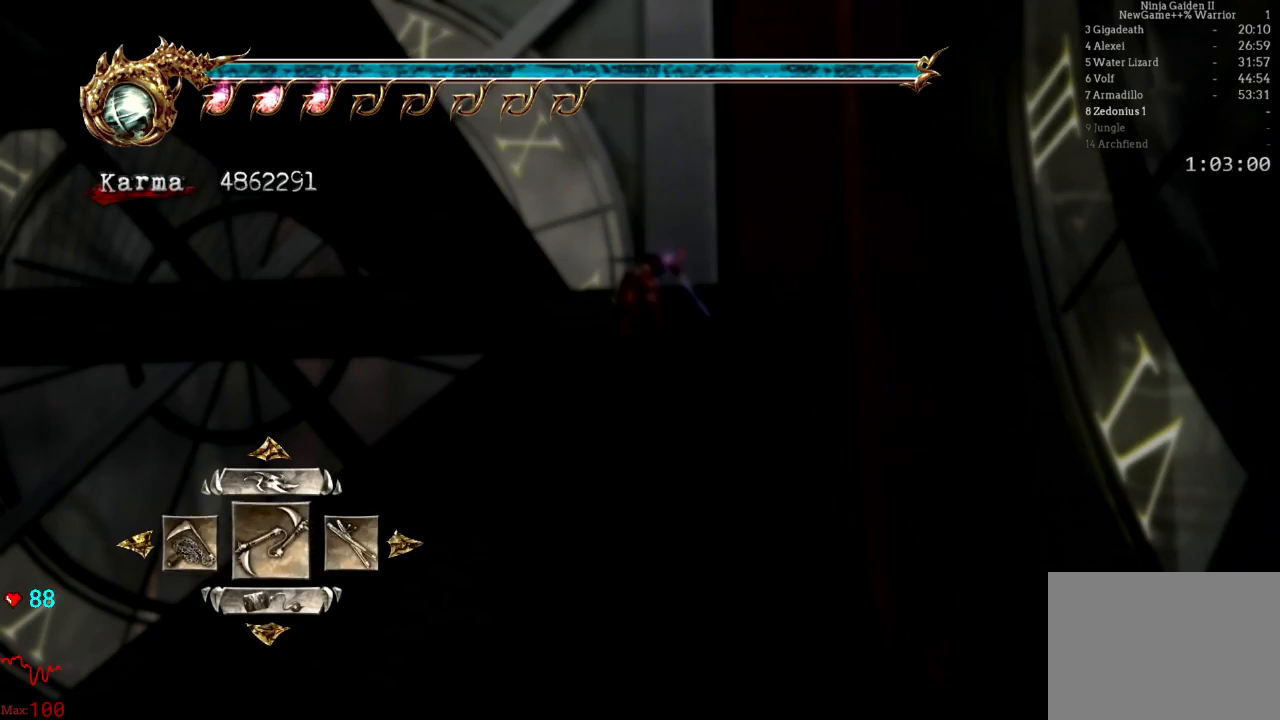
{"dt_ms": 500, "buttons": ["DPAD_RIGHT"], "left_stick": "center", "right_stick": "center", "events": [[217, "DPAD_RIGHT", "down"], [317, "DPAD_RIGHT", "up"], [383, "DPAD_RIGHT", "down"]]}
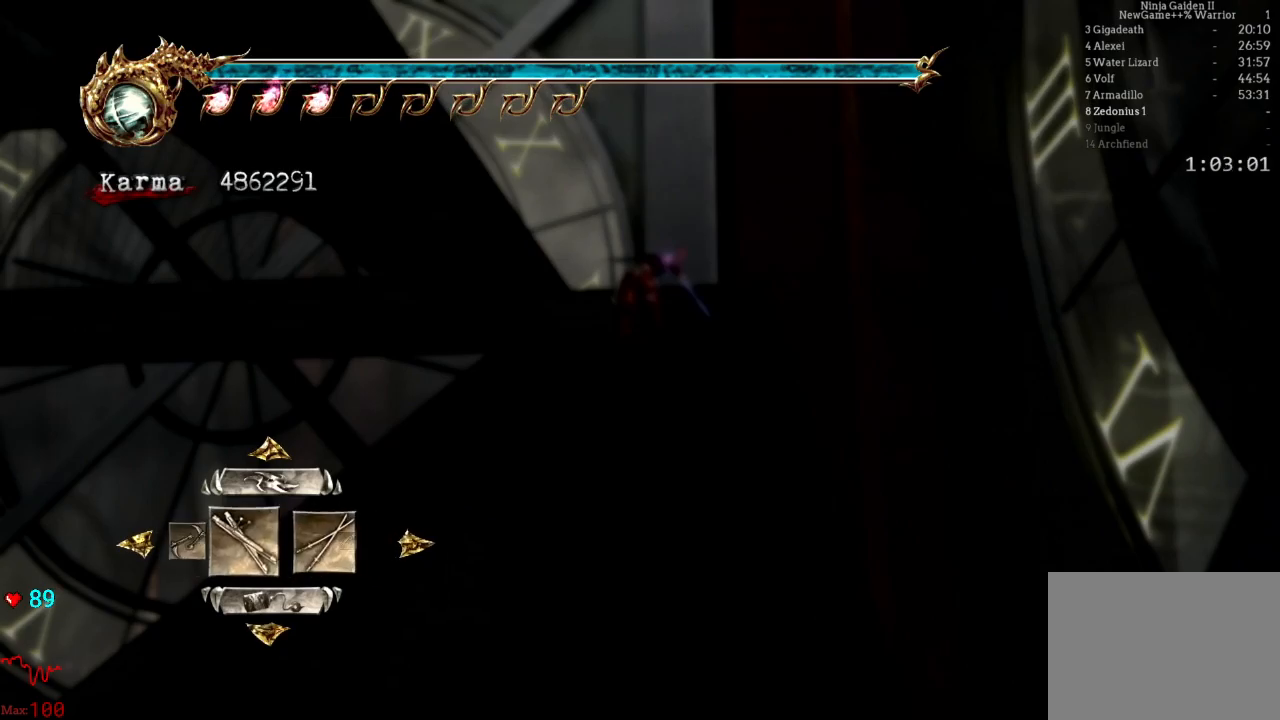
{"dt_ms": 500, "buttons": [], "left_stick": "center", "right_stick": "center", "events": [[17, "DPAD_RIGHT", "up"], [383, "DPAD_RIGHT", "down"], [500, "DPAD_RIGHT", "up"]]}
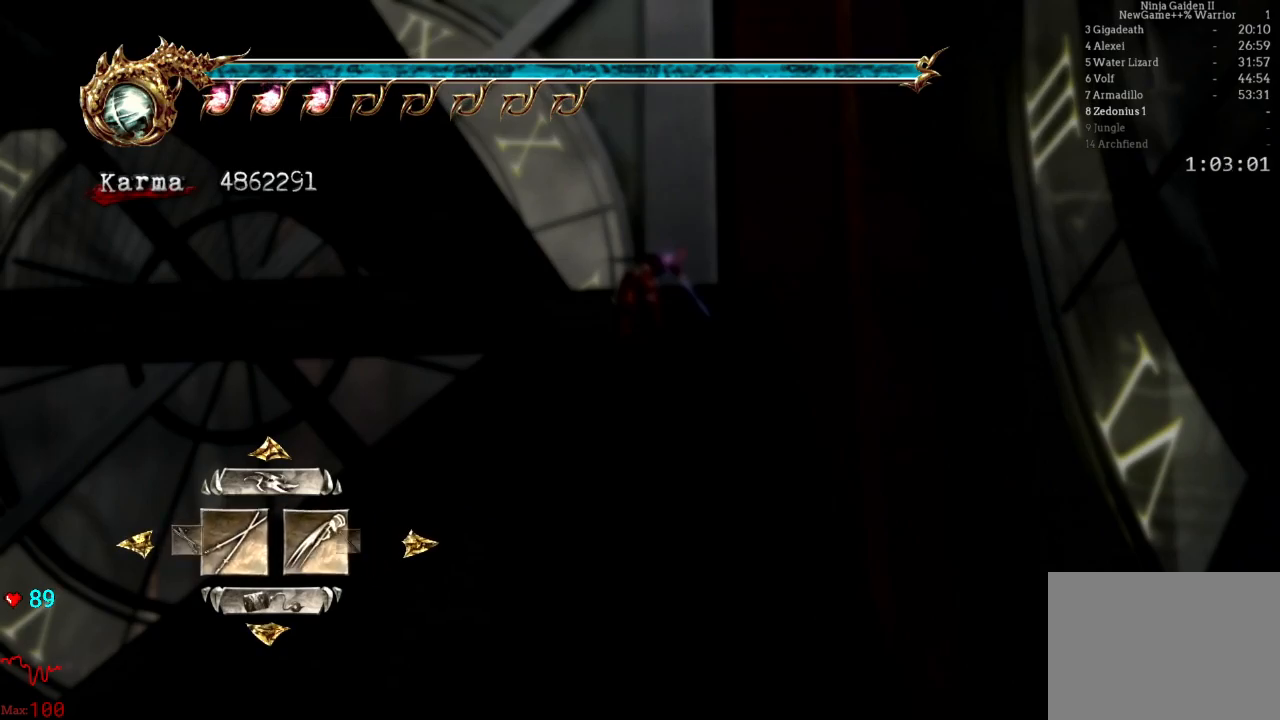
{"dt_ms": 500, "buttons": [], "left_stick": "up", "right_stick": "center", "events": [[83, "A", "down"], [200, "A", "up"], [283, "left_stick", "up"]]}
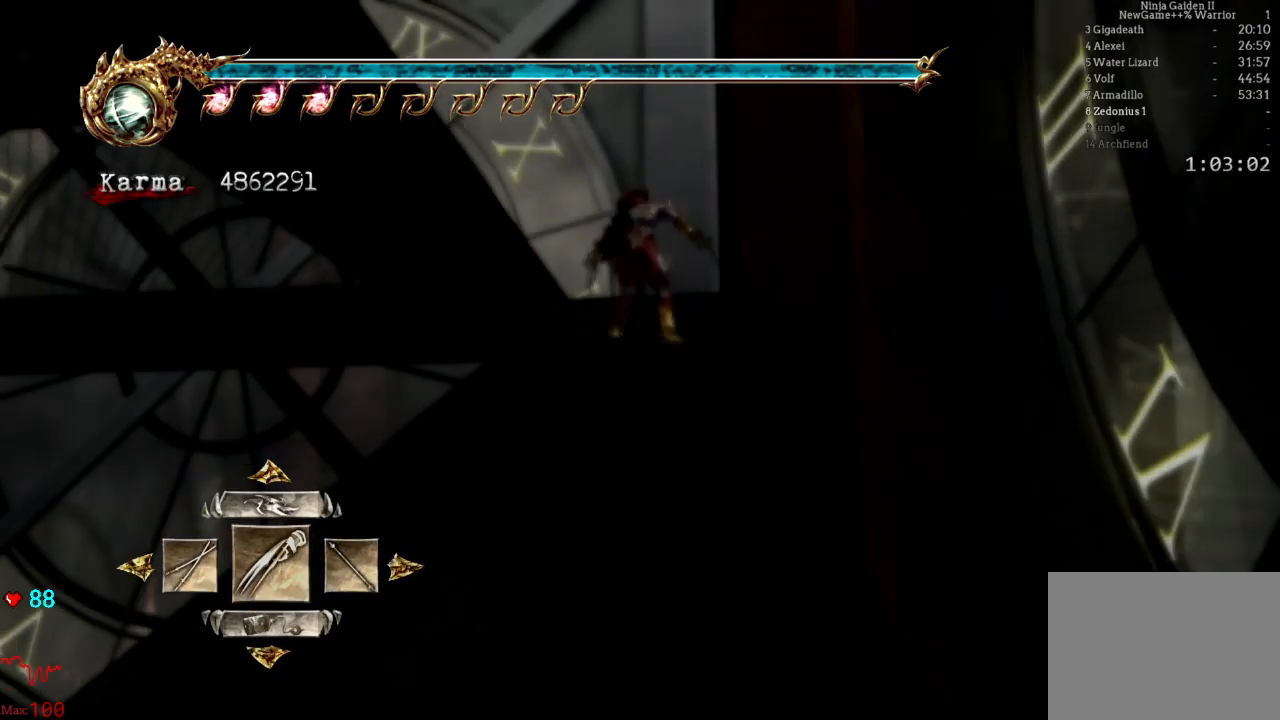
{"dt_ms": 500, "buttons": [], "left_stick": "up-left", "right_stick": "center", "events": [[333, "left_stick", "up-left"]]}
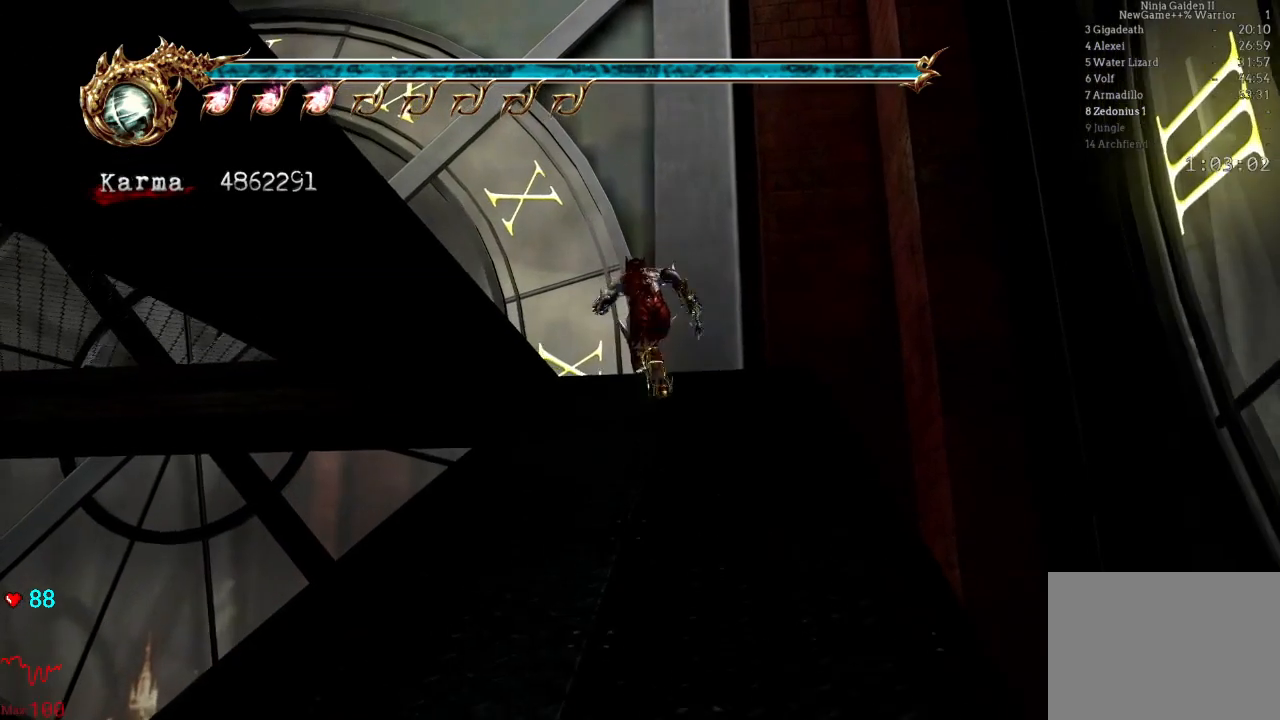
{"dt_ms": 500, "buttons": ["L2", "R2"], "left_stick": "down-left", "right_stick": "center", "events": [[267, "left_stick", "left"], [317, "L2", "down"], [417, "left_stick", "down-left"], [500, "R2", "down"]]}
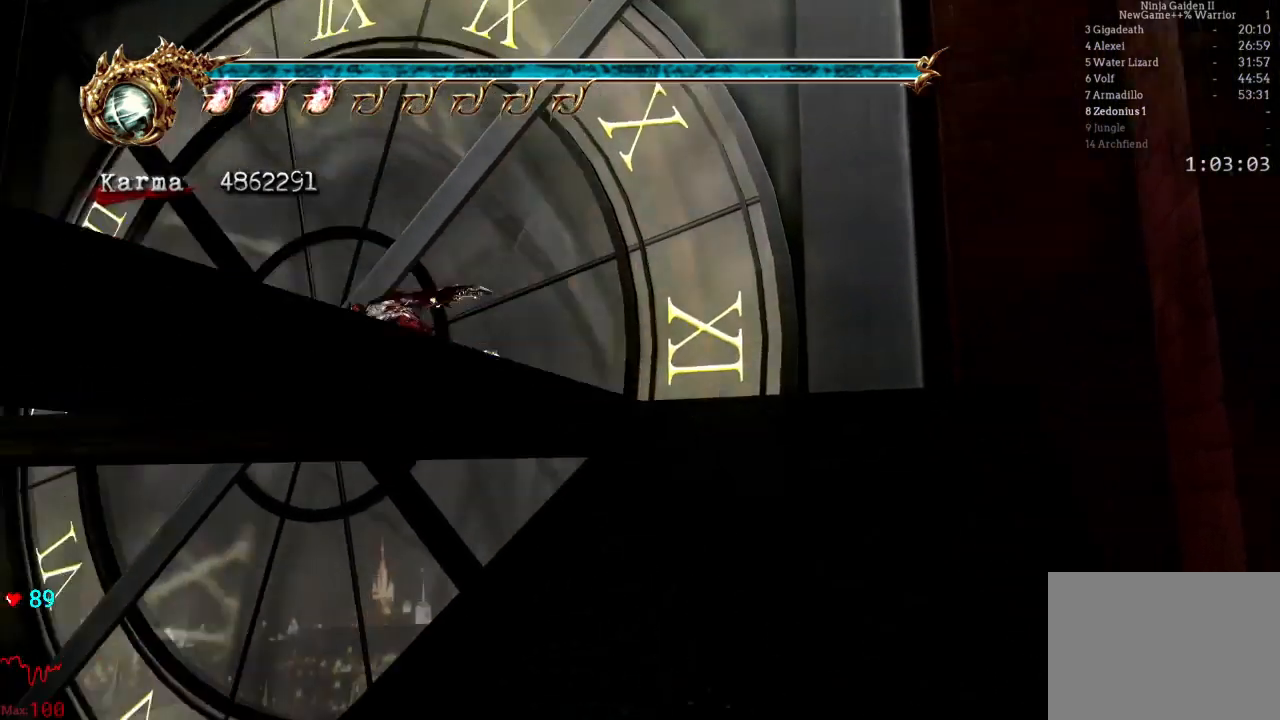
{"dt_ms": 500, "buttons": [], "left_stick": "center", "right_stick": "center", "events": [[33, "A", "down"], [133, "left_stick", "left"], [250, "A", "up"], [267, "R2", "up"], [267, "left_stick", "up-left"], [333, "L2", "up"], [417, "left_stick", "center"]]}
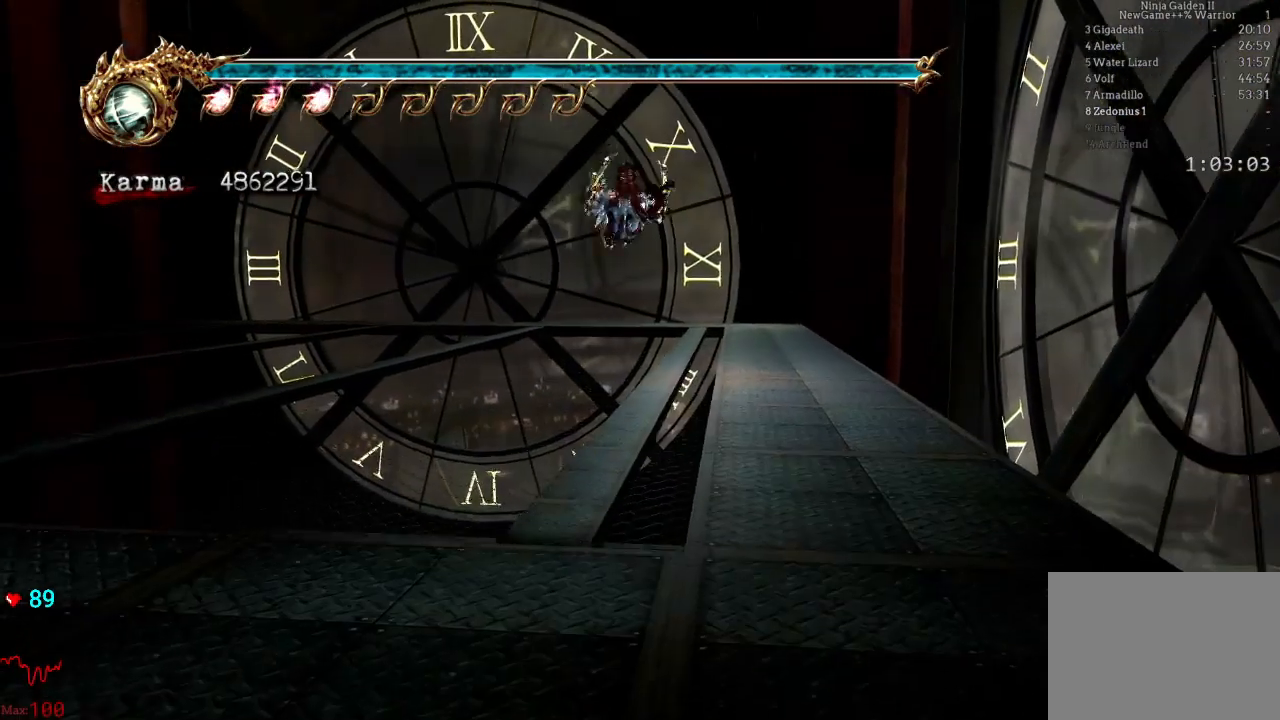
{"dt_ms": 500, "buttons": [], "left_stick": "up-left", "right_stick": "center", "events": [[33, "left_stick", "up-left"], [150, "A", "down"], [300, "A", "up"]]}
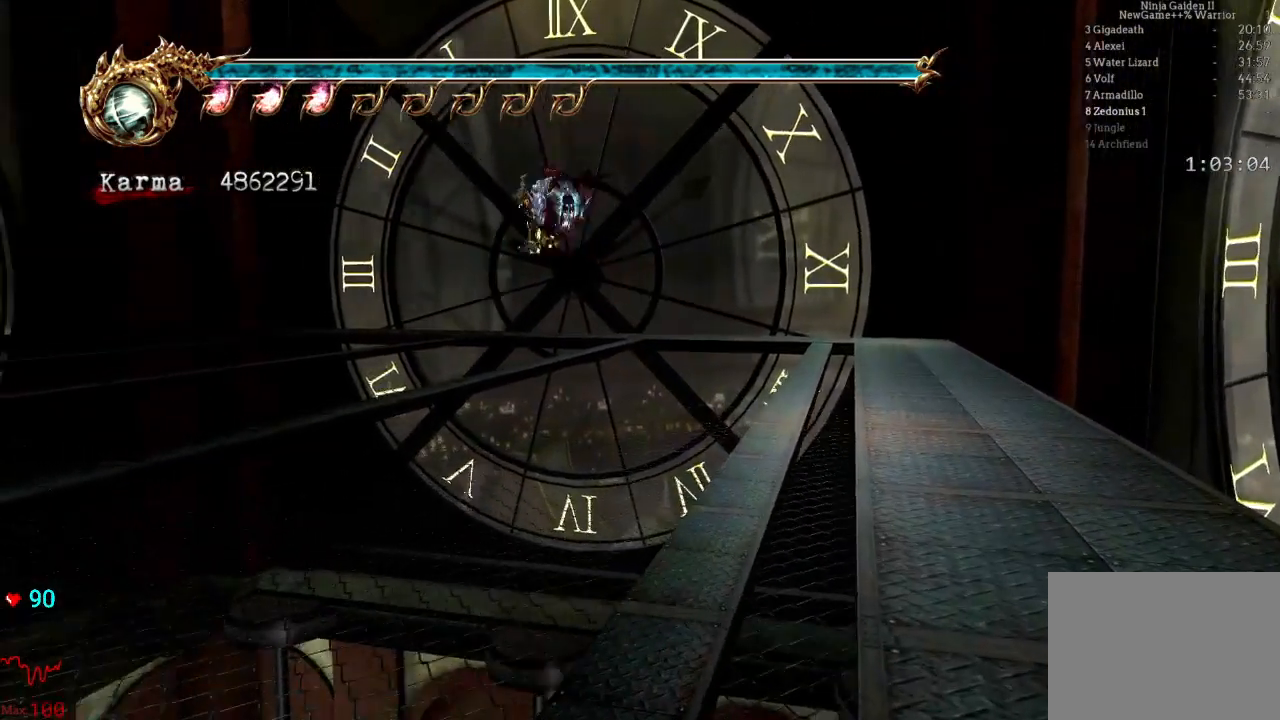
{"dt_ms": 500, "buttons": [], "left_stick": "center", "right_stick": "center", "events": [[17, "left_stick", "center"], [200, "left_stick", "up"], [250, "A", "down"], [433, "A", "up"], [467, "left_stick", "center"]]}
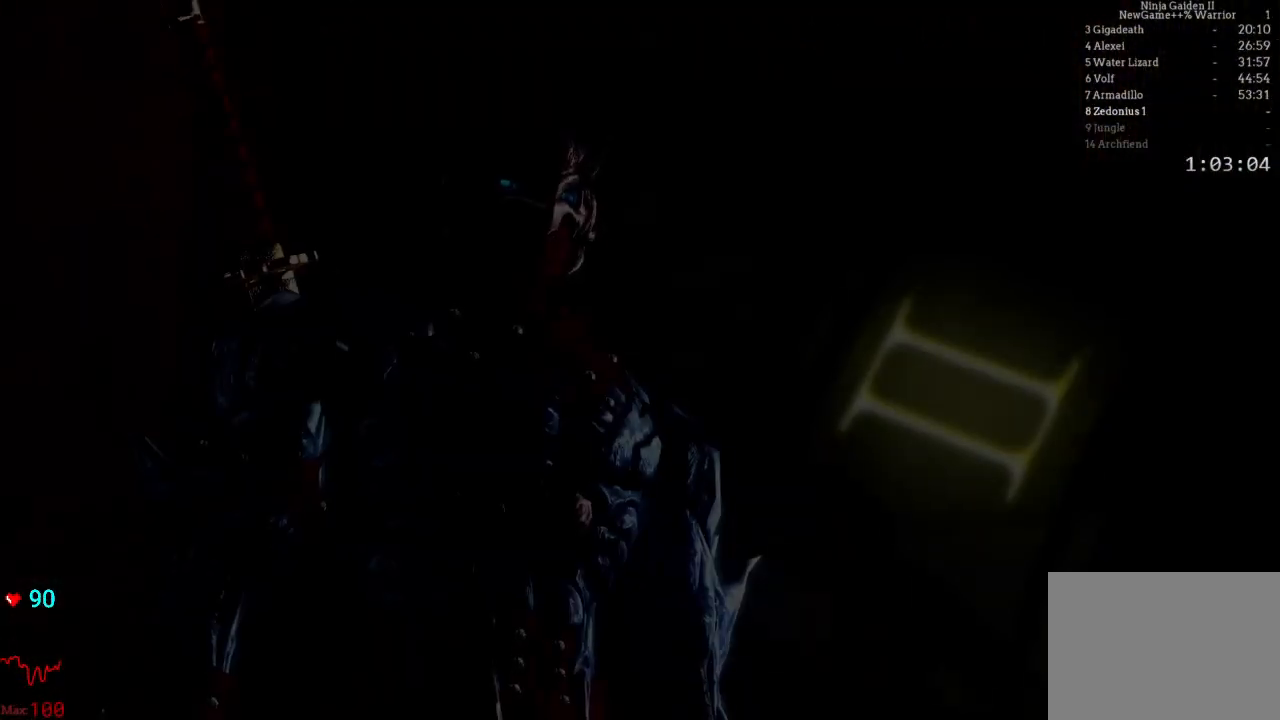
{"dt_ms": 500, "buttons": [], "left_stick": "center", "right_stick": "center", "events": [[300, "START", "down"], [483, "START", "up"]]}